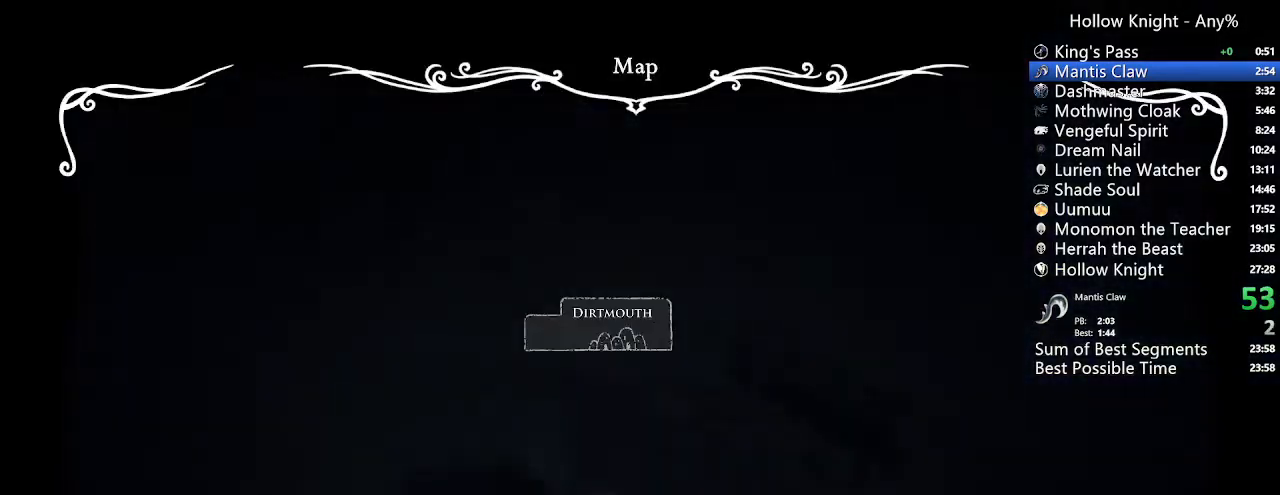
Gameplay with a controller (Xbox layout); each line is a JSON object with the inputs held at the frame after it (dt_ms = milliseconds from this image to that frame). "events" lists button and stick changes between this image and that frame as [ms after this image, input, new state], when the widget could be followed in between. Not read: L3 R3 SELECT.
{"dt_ms": 500, "buttons": ["DPAD_RIGHT"], "left_stick": "center", "right_stick": "center", "events": []}
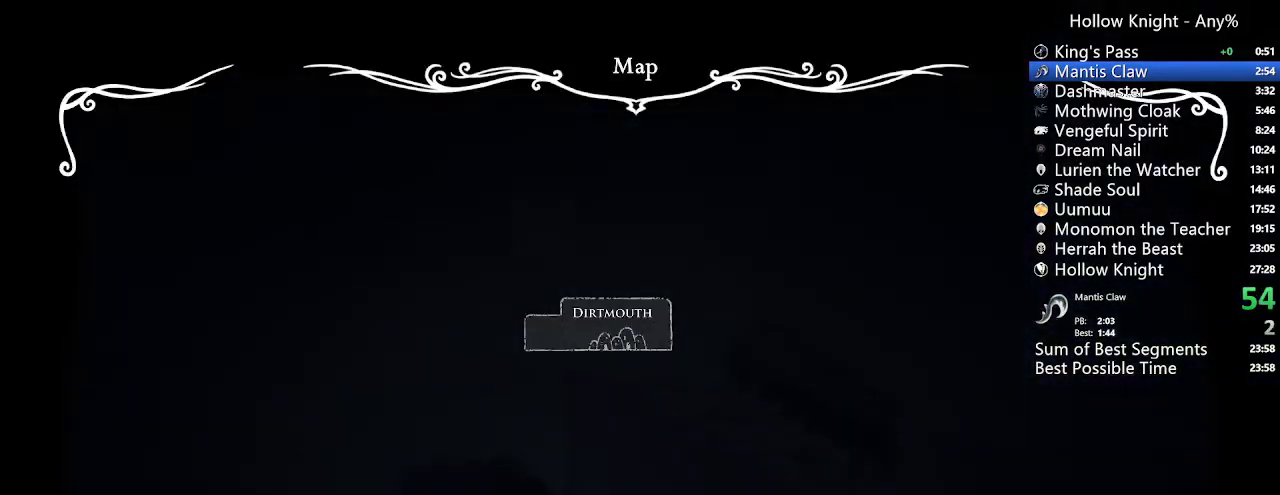
{"dt_ms": 500, "buttons": ["DPAD_RIGHT"], "left_stick": "center", "right_stick": "center", "events": [[233, "R2", "down"], [333, "R2", "up"], [333, "X", "down"], [500, "X", "up"]]}
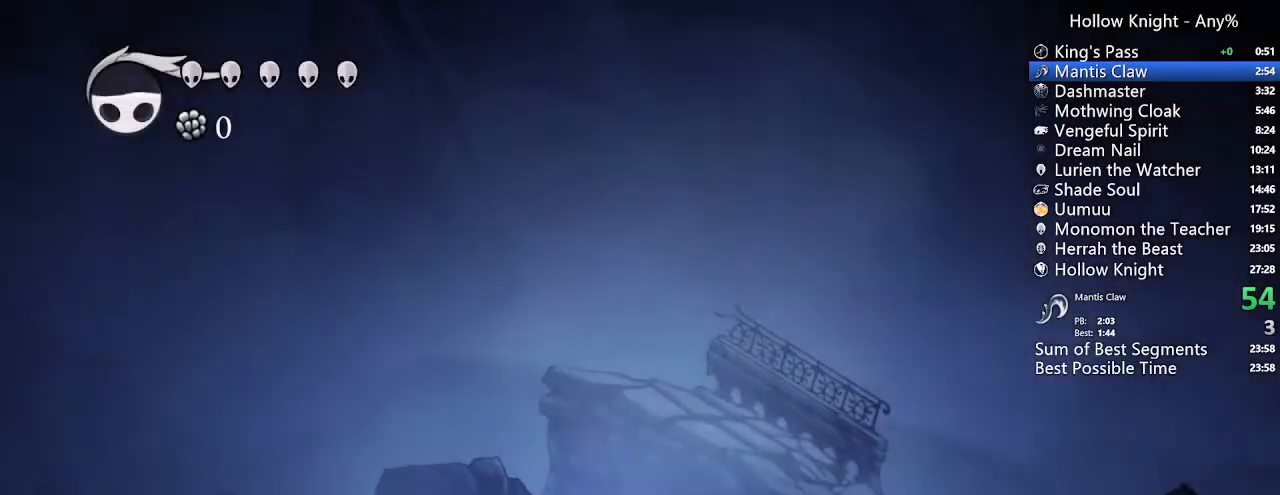
{"dt_ms": 500, "buttons": ["DPAD_RIGHT"], "left_stick": "center", "right_stick": "center", "events": [[200, "X", "down"], [367, "X", "up"]]}
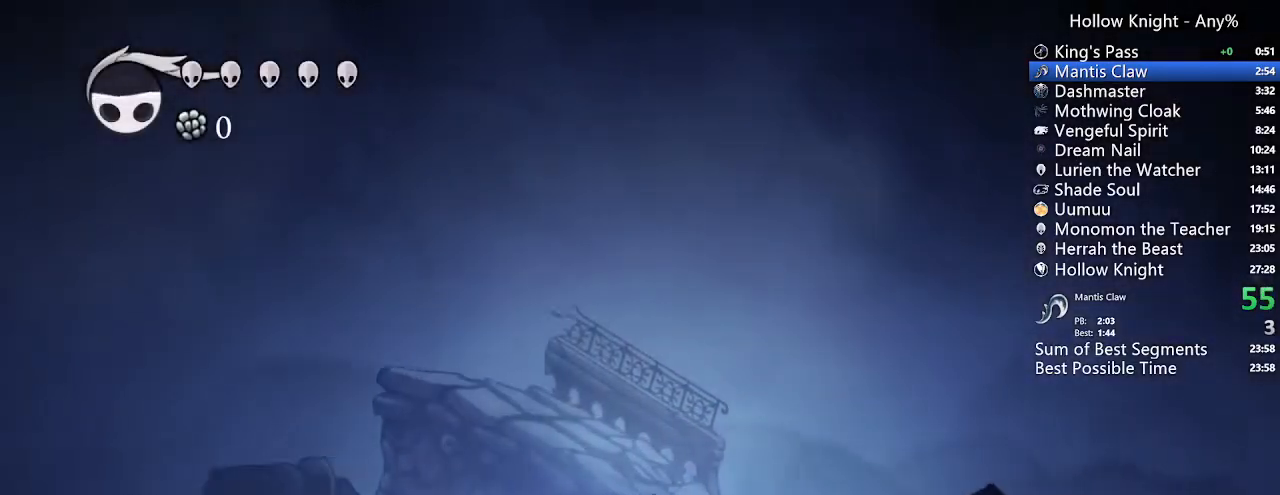
{"dt_ms": 1000, "buttons": ["X", "DPAD_RIGHT"], "left_stick": "center", "right_stick": "center"}